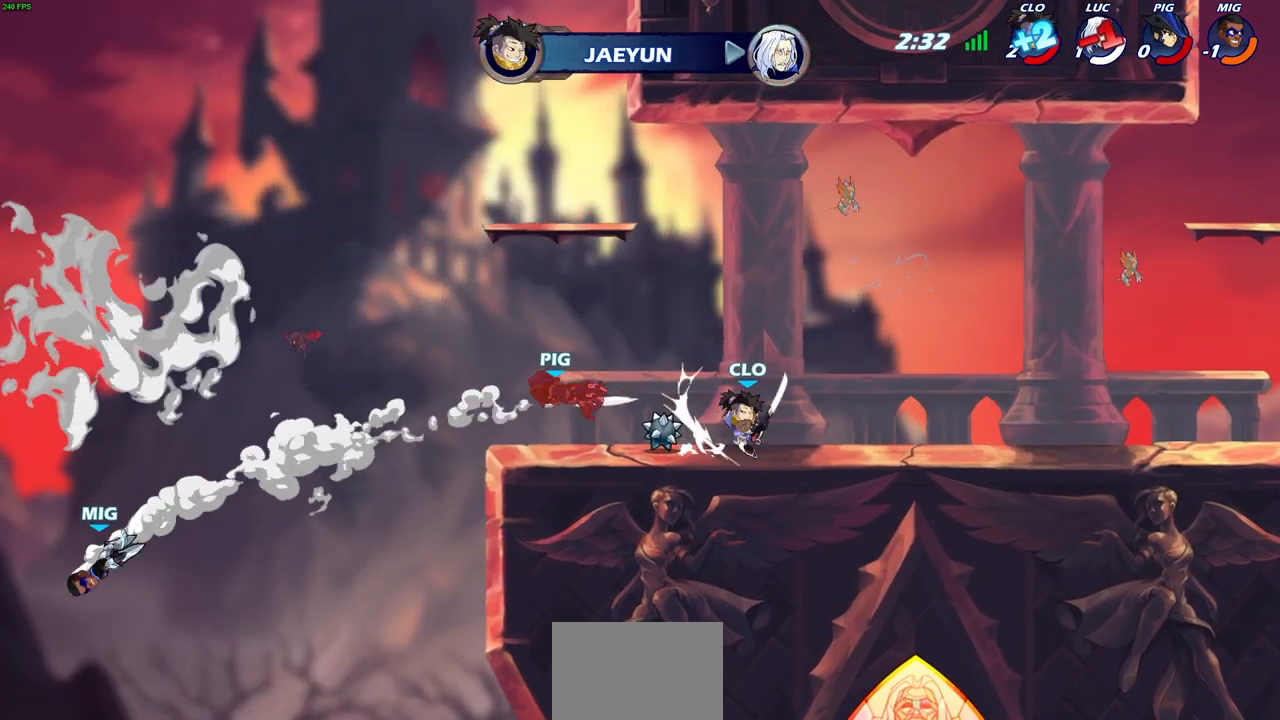
Gameplay with a controller (PlayStation layout); each line is a JSON object with the inputs held at the frame after it. "events" lists button and stick changes between this image and that frame as [ms after this image, input, new state], when the widget could be followed in between.
{"buttons": [], "left_stick": "center", "right_stick": "center", "events": []}
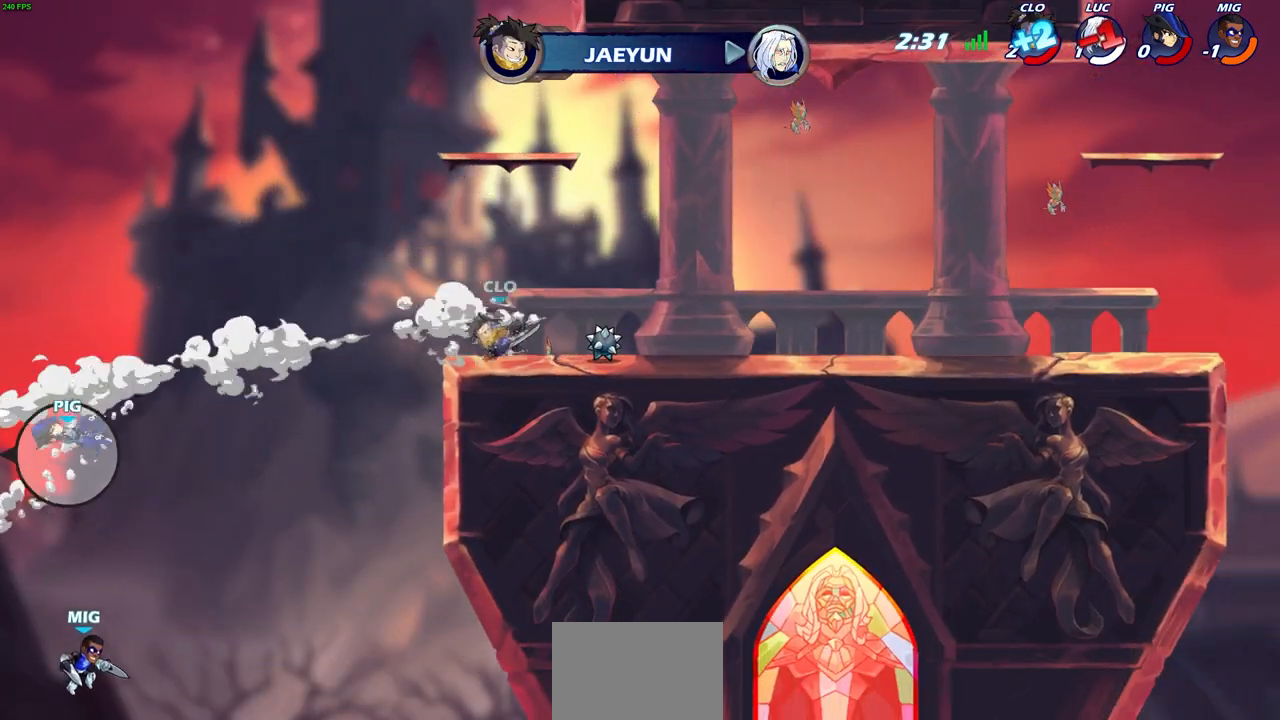
{"buttons": [], "left_stick": "center", "right_stick": "center", "events": []}
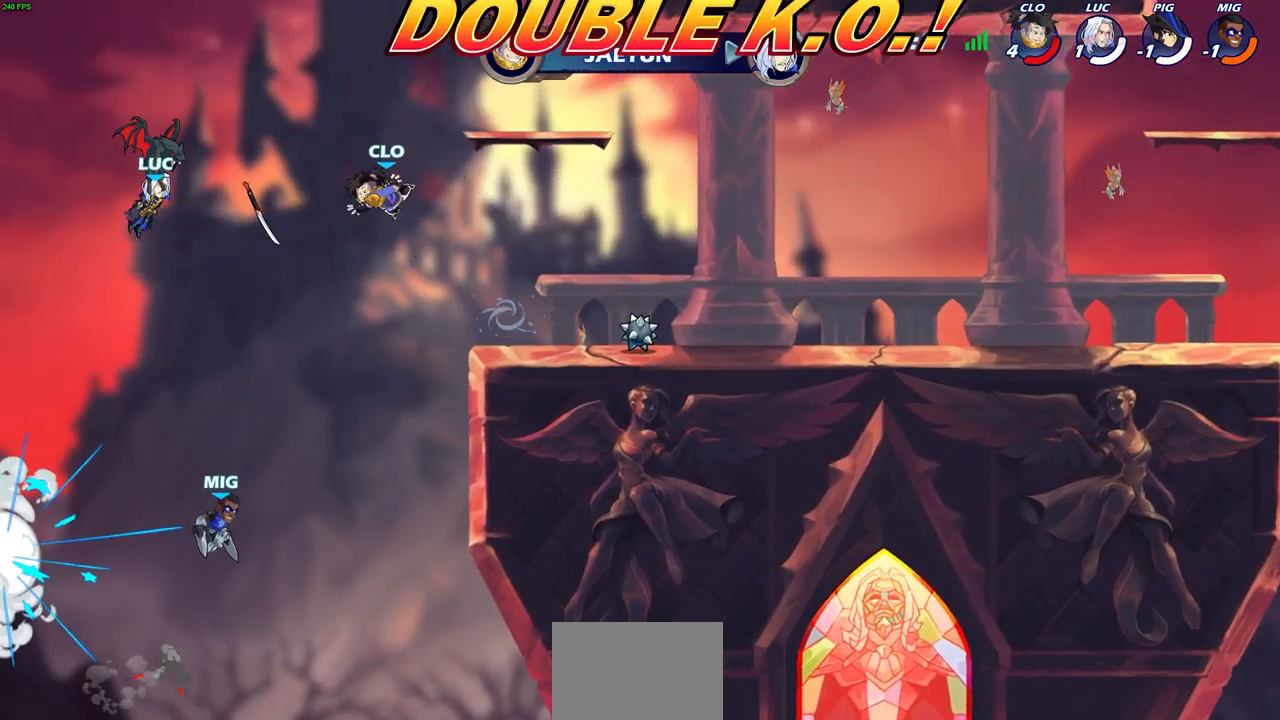
{"buttons": [], "left_stick": "center", "right_stick": "center", "events": []}
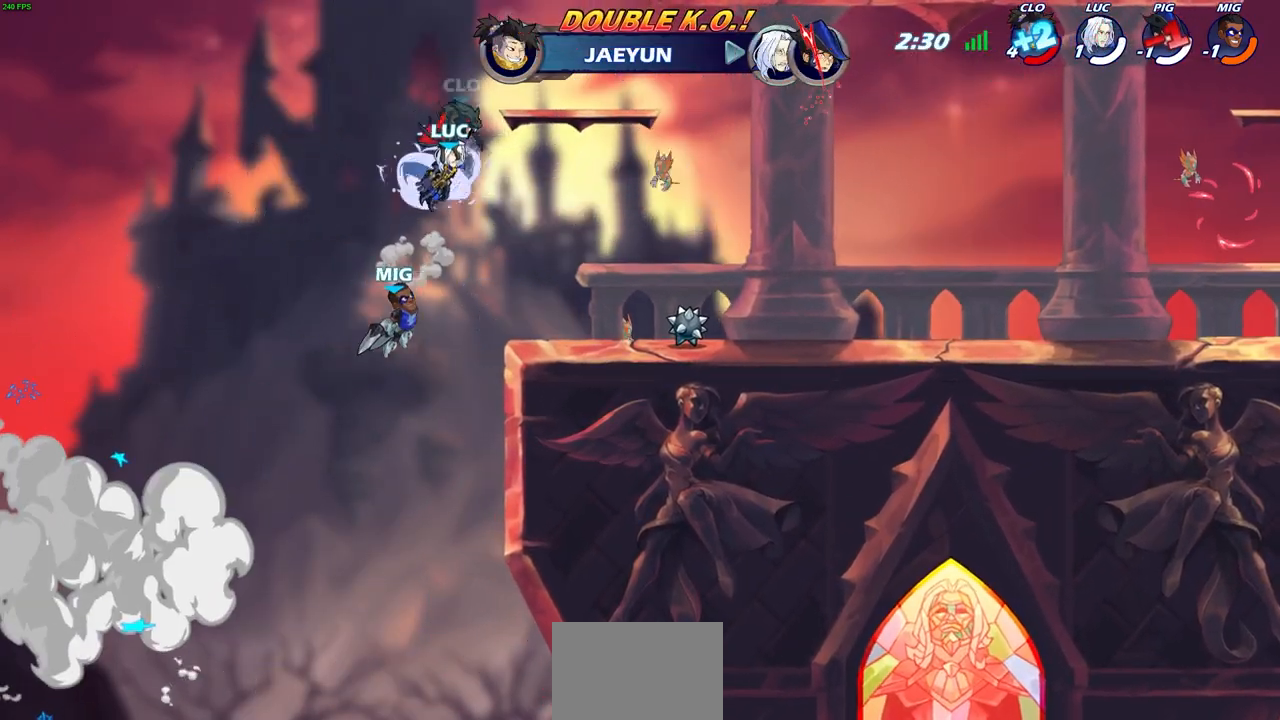
{"buttons": [], "left_stick": "center", "right_stick": "center", "events": []}
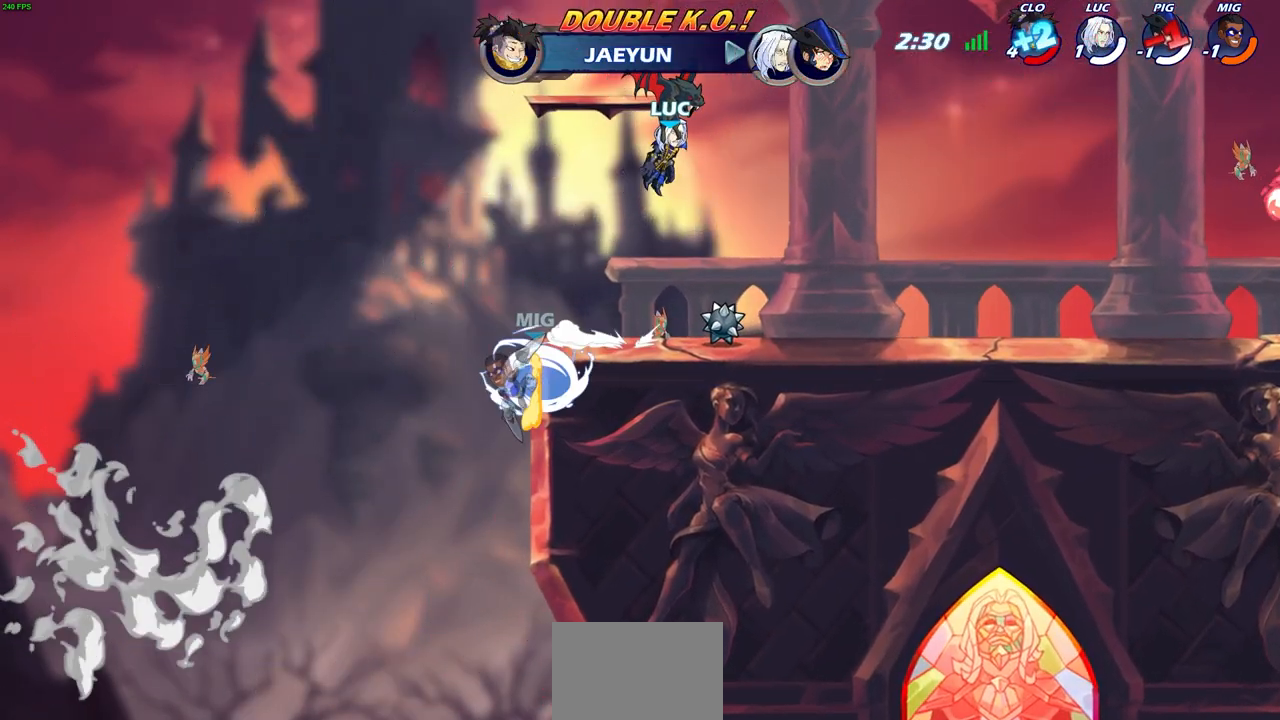
{"buttons": [], "left_stick": "center", "right_stick": "center", "events": []}
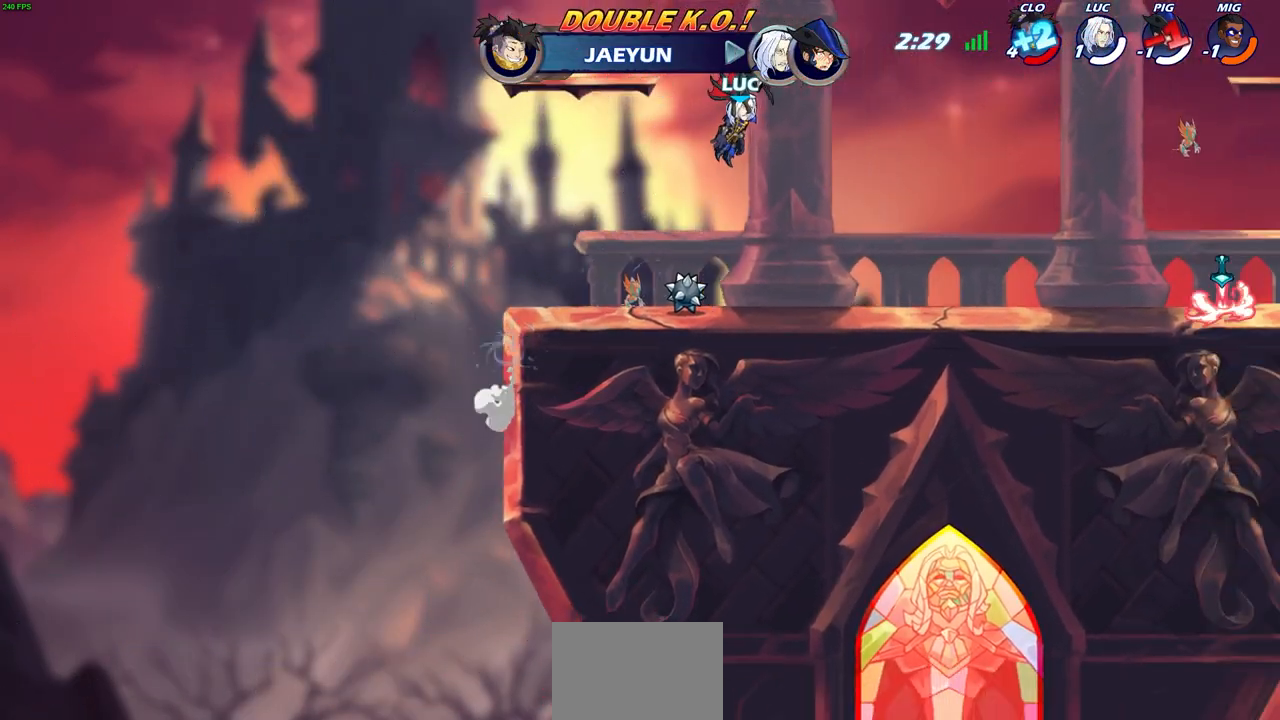
{"buttons": [], "left_stick": "center", "right_stick": "center", "events": []}
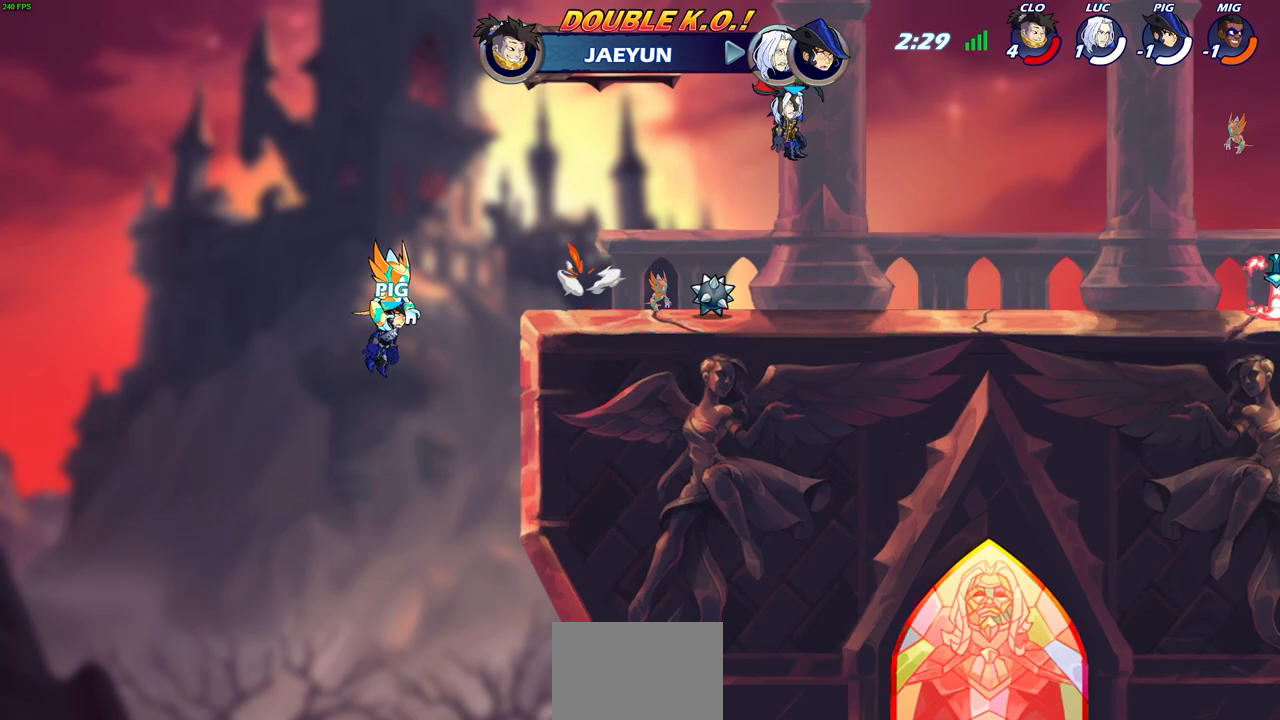
{"buttons": [], "left_stick": "center", "right_stick": "center", "events": []}
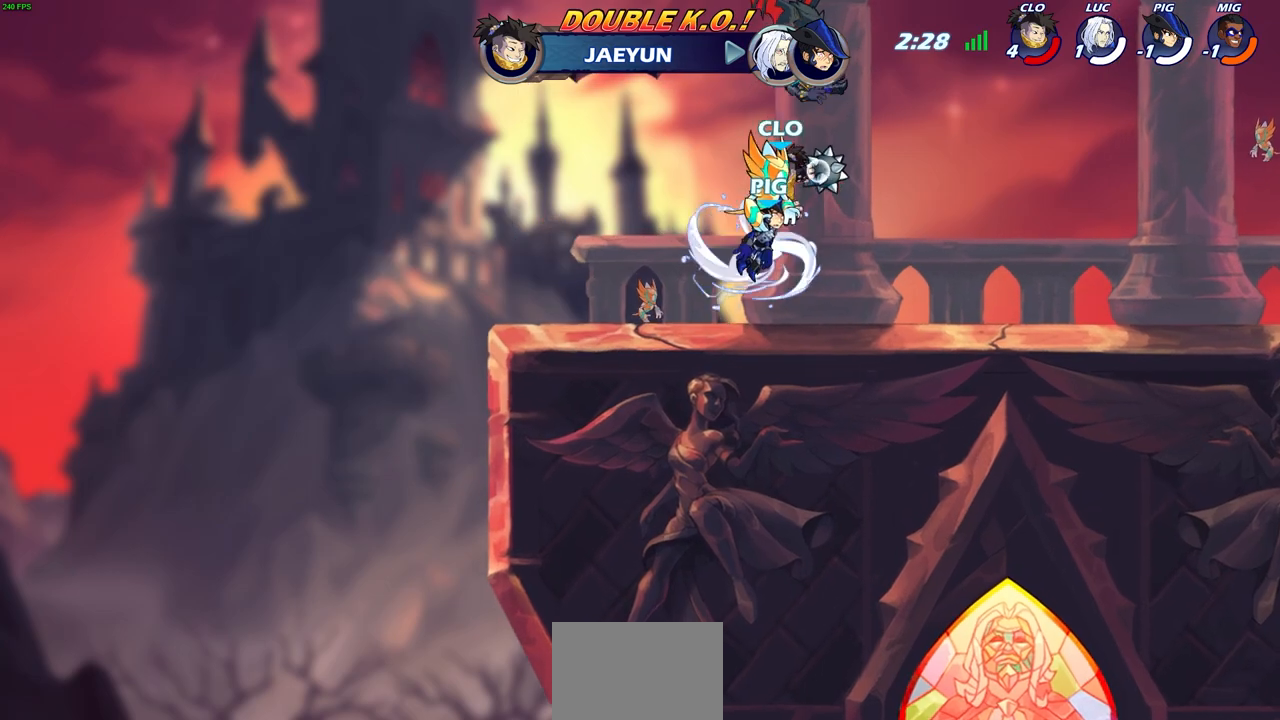
{"buttons": [], "left_stick": "left", "right_stick": "center", "events": [[383, "left_stick", "left"]]}
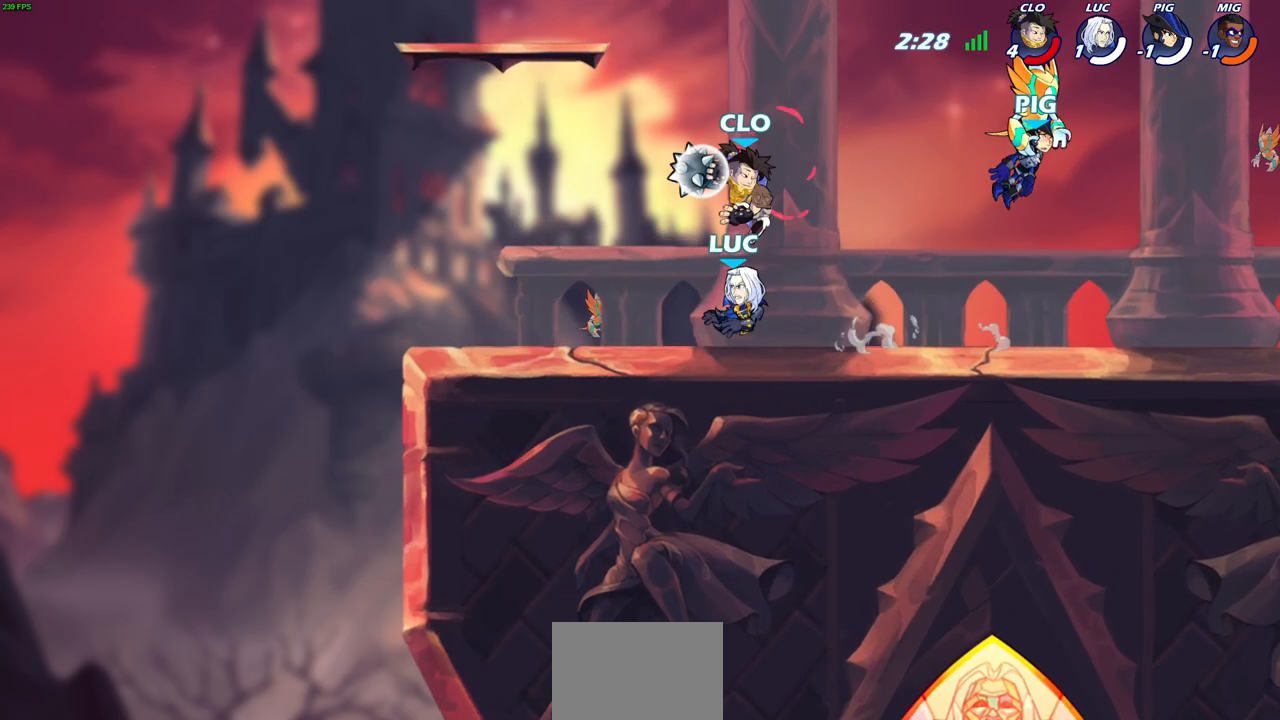
{"buttons": [], "left_stick": "down-left", "right_stick": "center", "events": [[150, "left_stick", "right"], [433, "left_stick", "left"], [483, "left_stick", "down-left"]]}
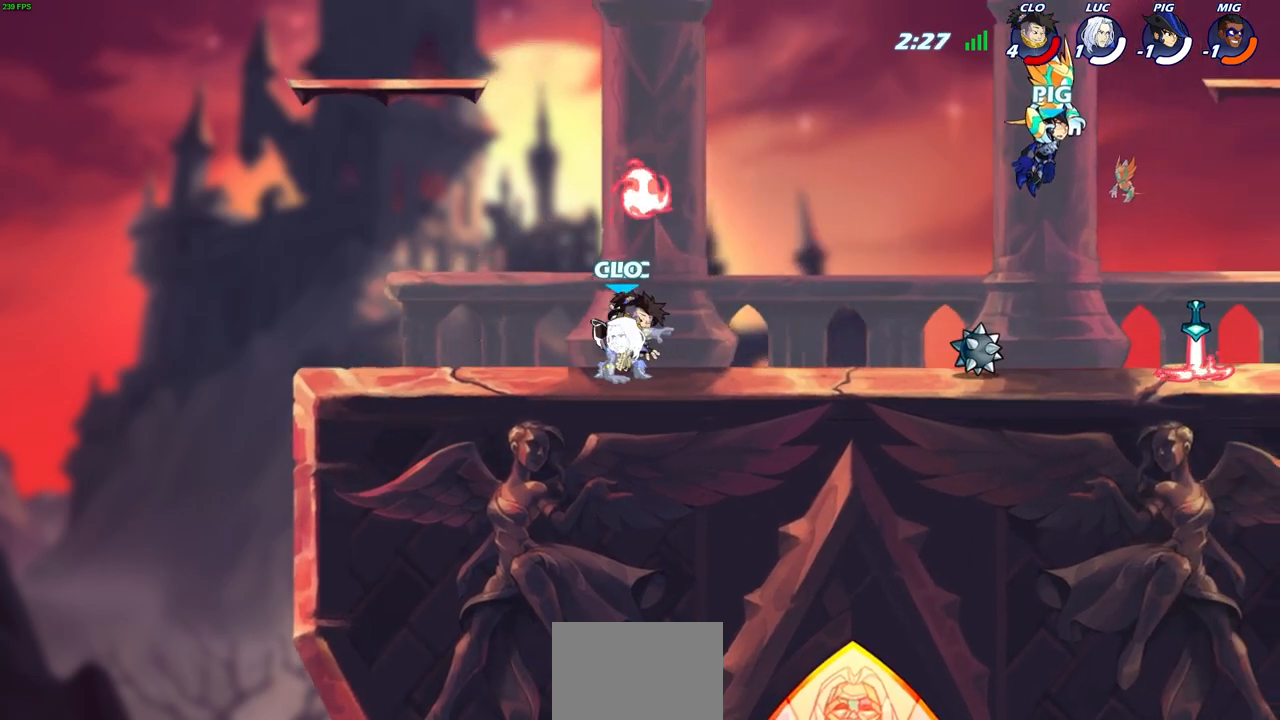
{"buttons": [], "left_stick": "center", "right_stick": "center", "events": [[17, "left_stick", "left"], [33, "SQUARE", "down"], [67, "left_stick", "center"], [100, "SQUARE", "up"], [217, "SQUARE", "down"], [300, "SQUARE", "up"], [383, "SQUARE", "down"], [500, "SQUARE", "up"]]}
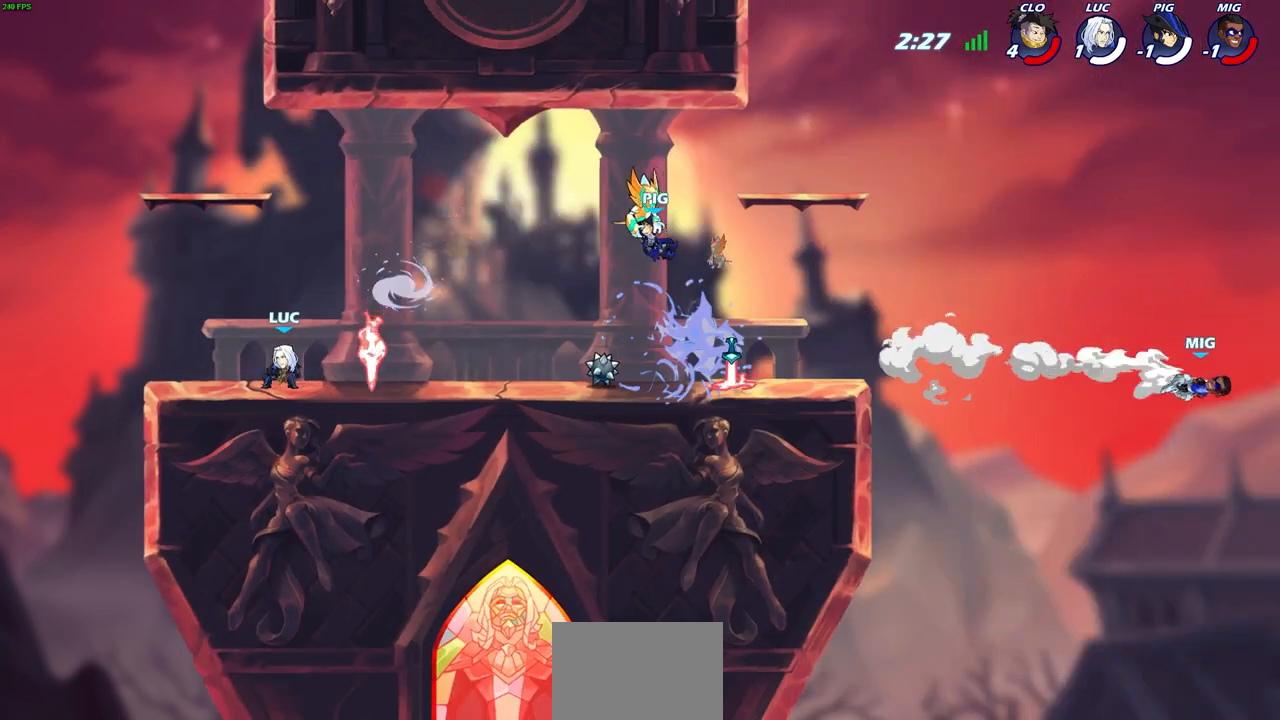
{"buttons": [], "left_stick": "up-left", "right_stick": "center", "events": [[50, "left_stick", "right"], [350, "R1", "down"], [350, "left_stick", "up-left"], [367, "CROSS", "down"], [483, "R1", "up"], [500, "CROSS", "up"]]}
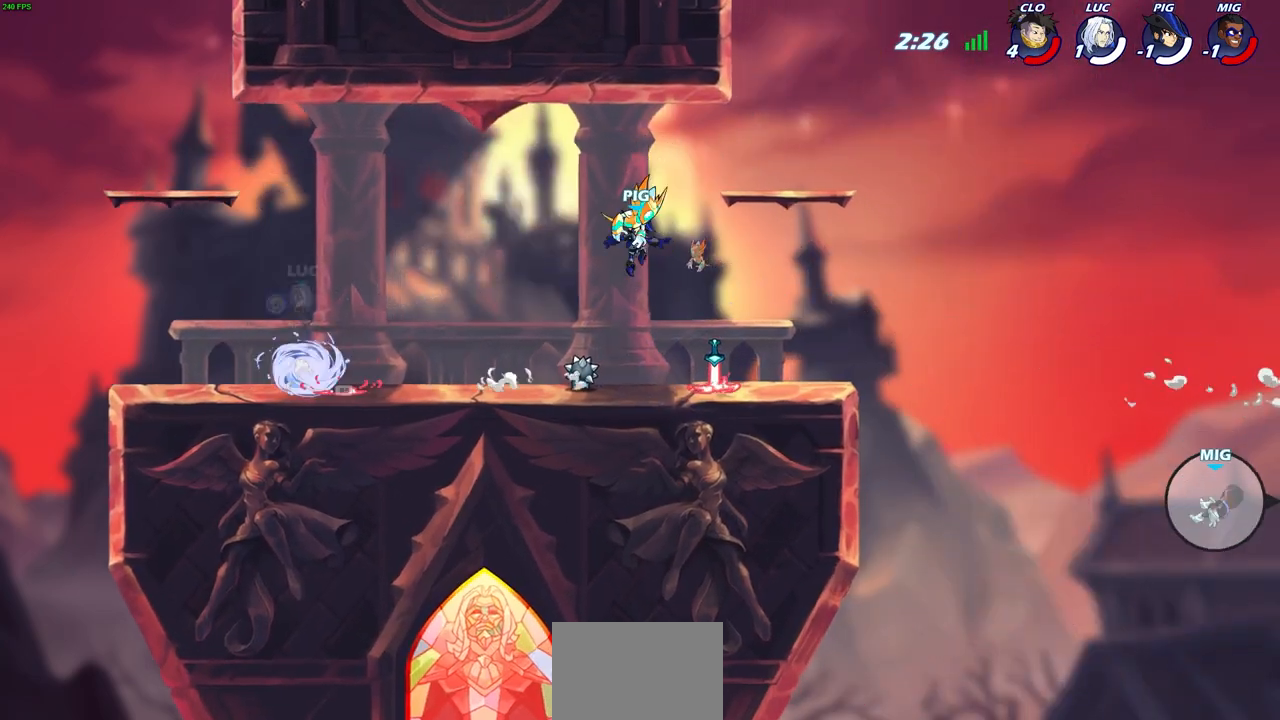
{"buttons": [], "left_stick": "center", "right_stick": "center", "events": [[33, "left_stick", "down-left"], [183, "SQUARE", "down"], [200, "left_stick", "right"], [300, "SQUARE", "up"], [350, "left_stick", "center"]]}
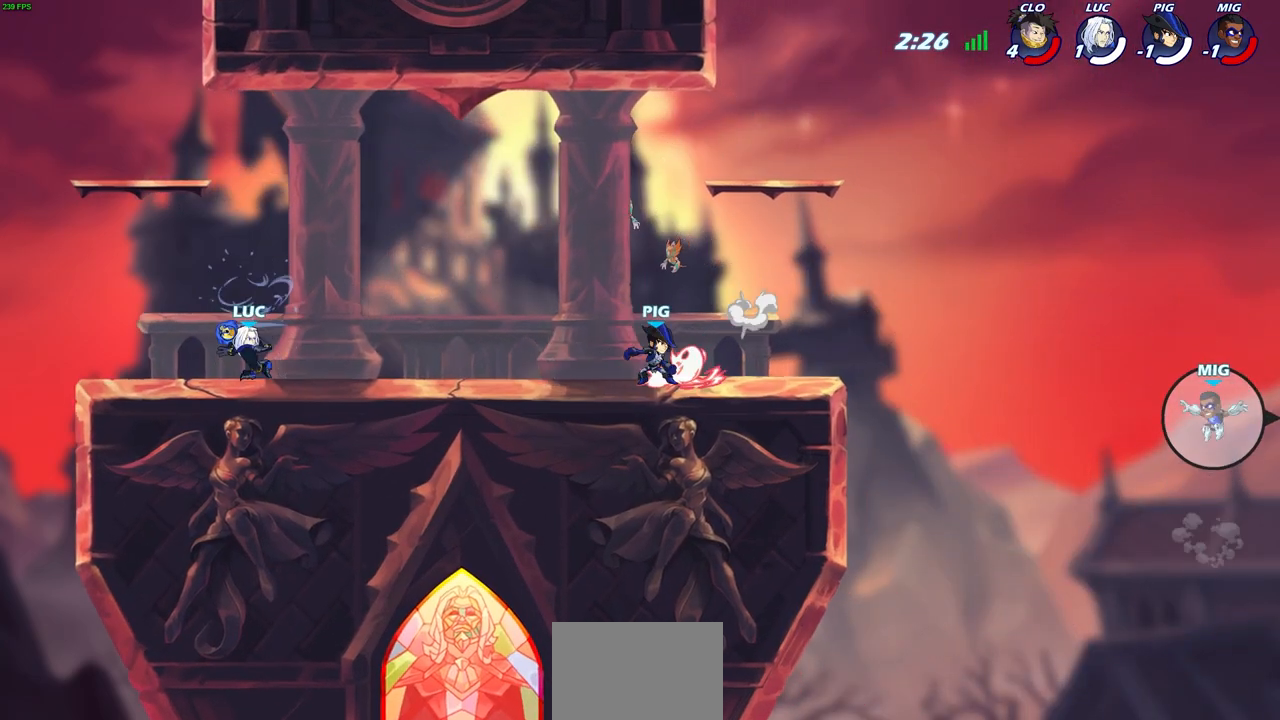
{"buttons": [], "left_stick": "center", "right_stick": "center", "events": []}
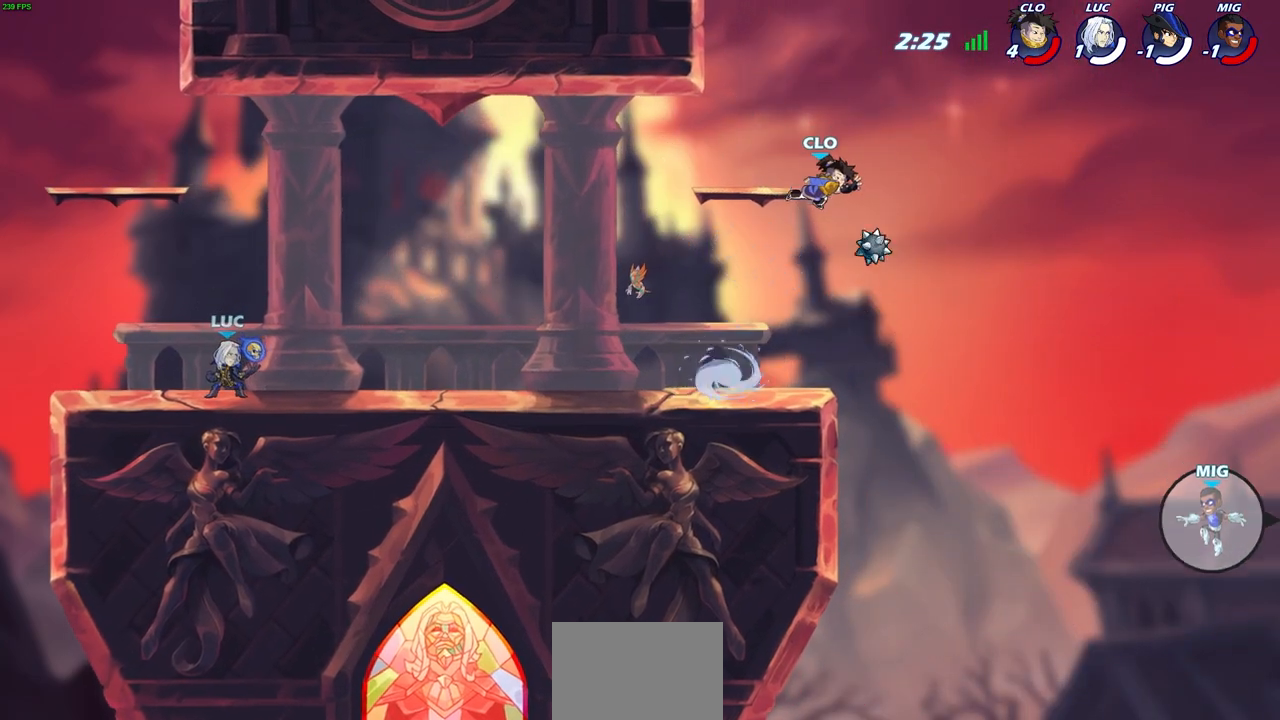
{"buttons": [], "left_stick": "right", "right_stick": "center", "events": [[50, "left_stick", "right"]]}
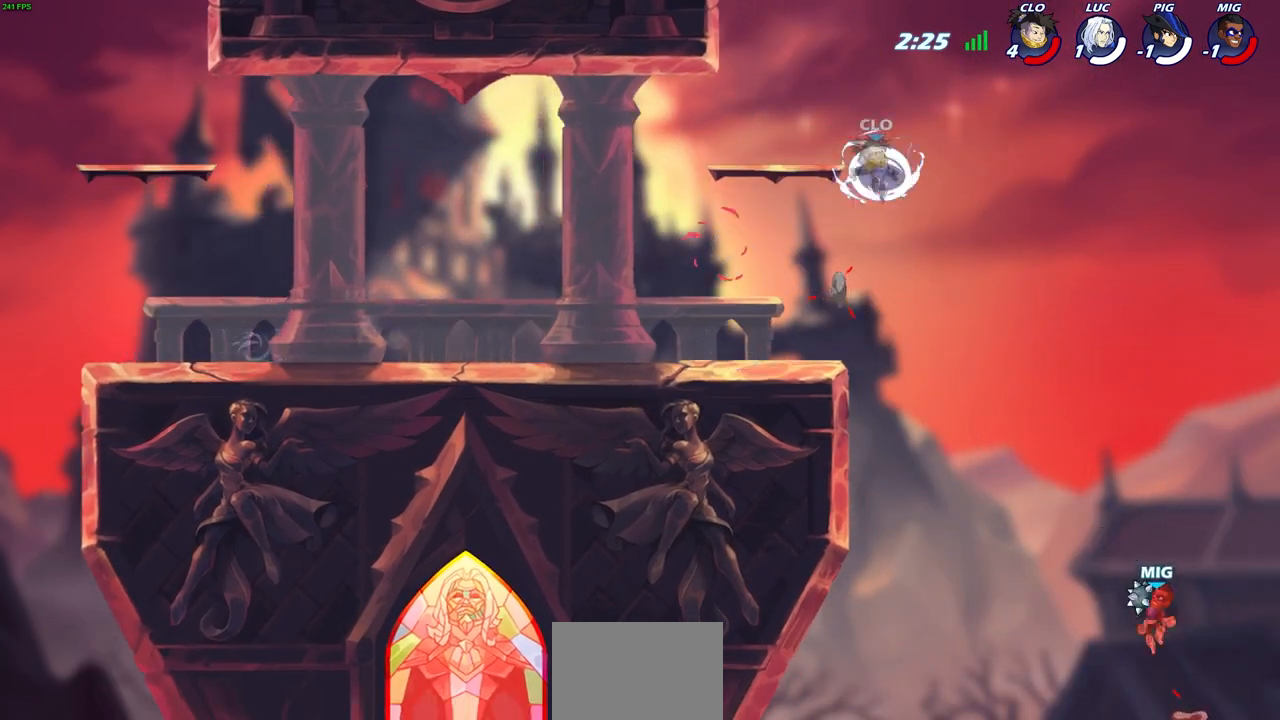
{"buttons": [], "left_stick": "right", "right_stick": "center", "events": []}
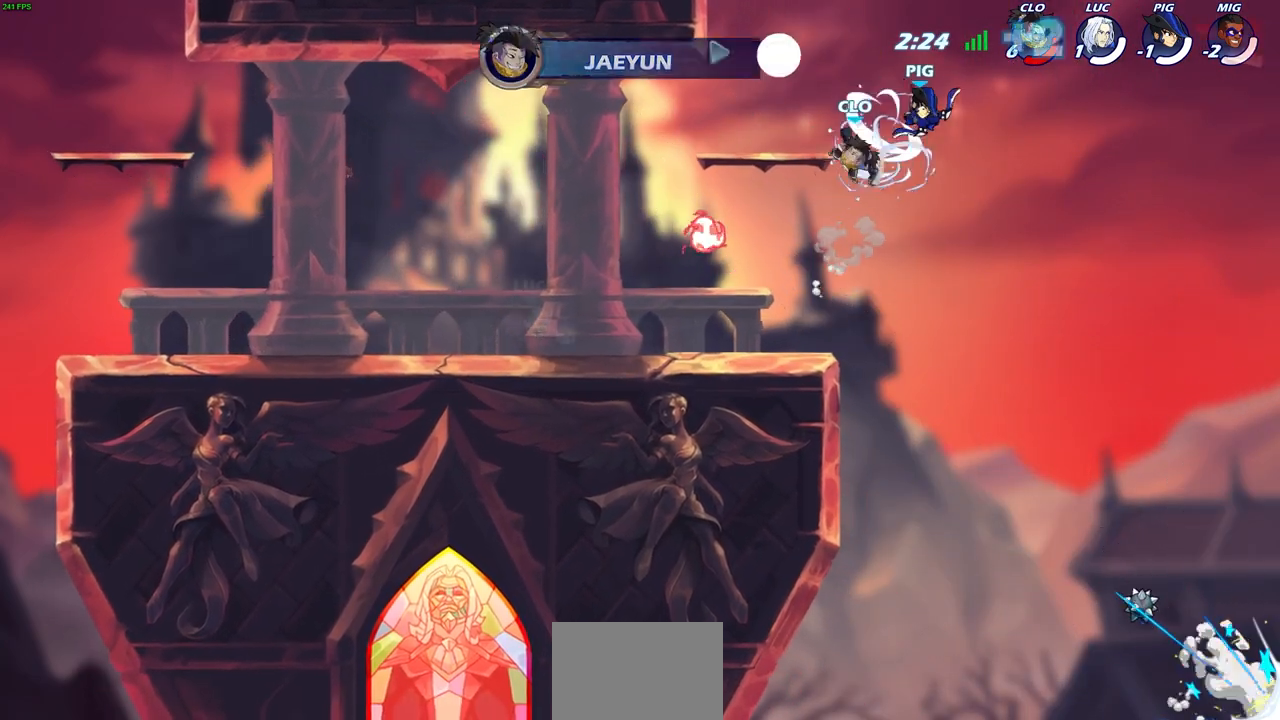
{"buttons": [], "left_stick": "right", "right_stick": "center", "events": [[33, "R2", "down"], [50, "CIRCLE", "down"], [133, "CIRCLE", "up"], [150, "R2", "up"]]}
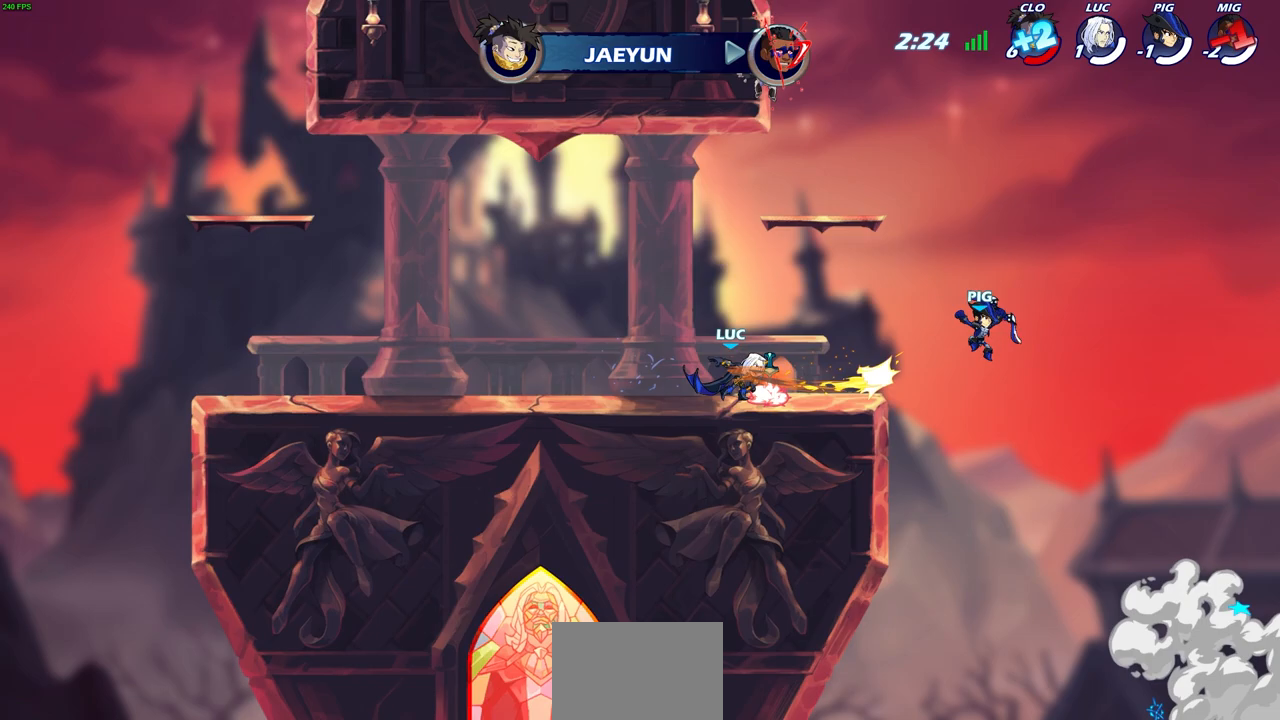
{"buttons": [], "left_stick": "center", "right_stick": "center", "events": [[17, "left_stick", "center"]]}
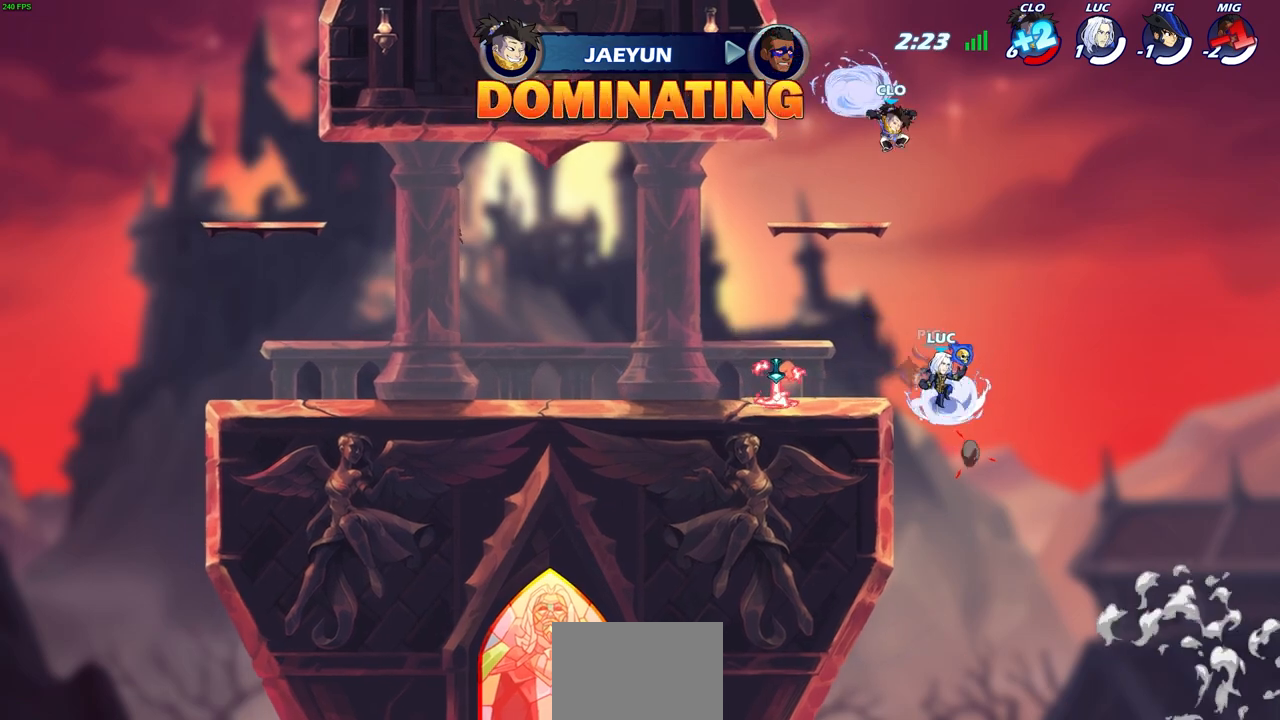
{"buttons": ["CIRCLE", "R2"], "left_stick": "down-left", "right_stick": "center", "events": [[17, "left_stick", "left"], [117, "CROSS", "down"], [233, "CROSS", "up"], [283, "L1", "down"], [283, "left_stick", "down-left"], [350, "L1", "up"], [400, "R2", "down"], [417, "CIRCLE", "down"]]}
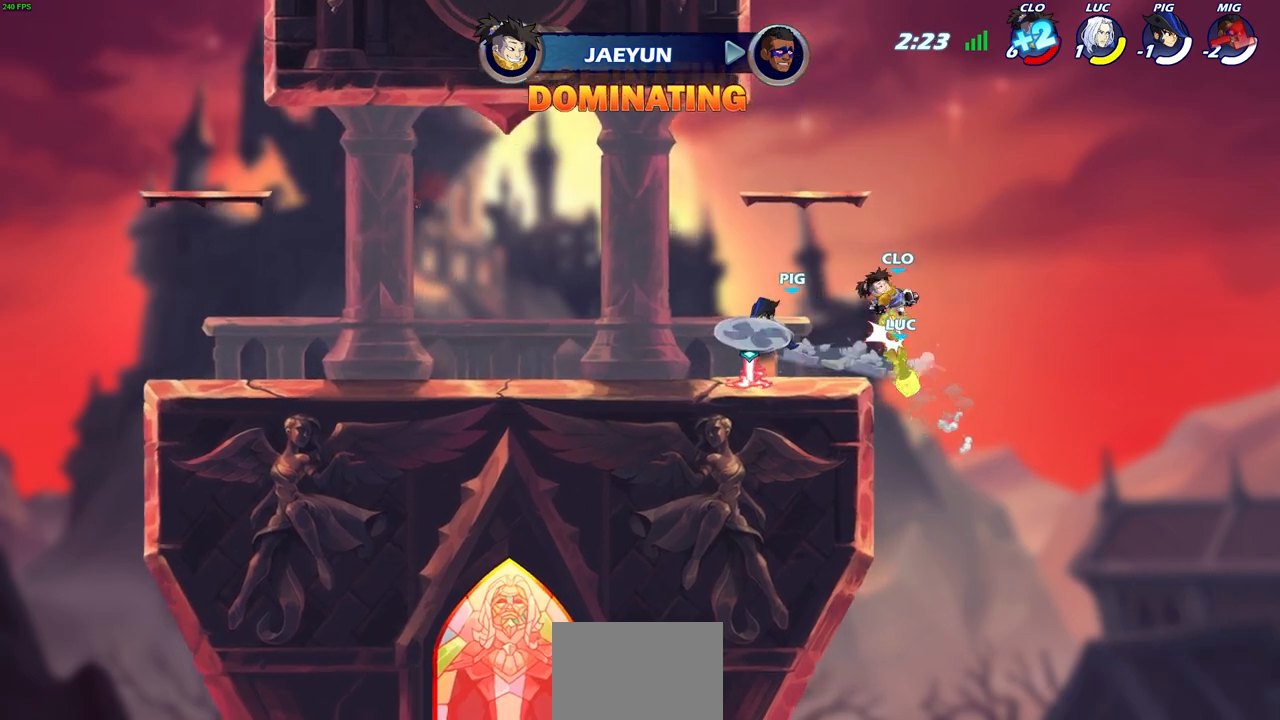
{"buttons": [], "left_stick": "center", "right_stick": "center", "events": [[100, "R2", "up"], [167, "left_stick", "center"], [200, "CIRCLE", "up"], [350, "CROSS", "down"], [383, "left_stick", "up-left"], [433, "CIRCLE", "down"], [450, "CROSS", "up"], [500, "CIRCLE", "up"], [500, "left_stick", "center"]]}
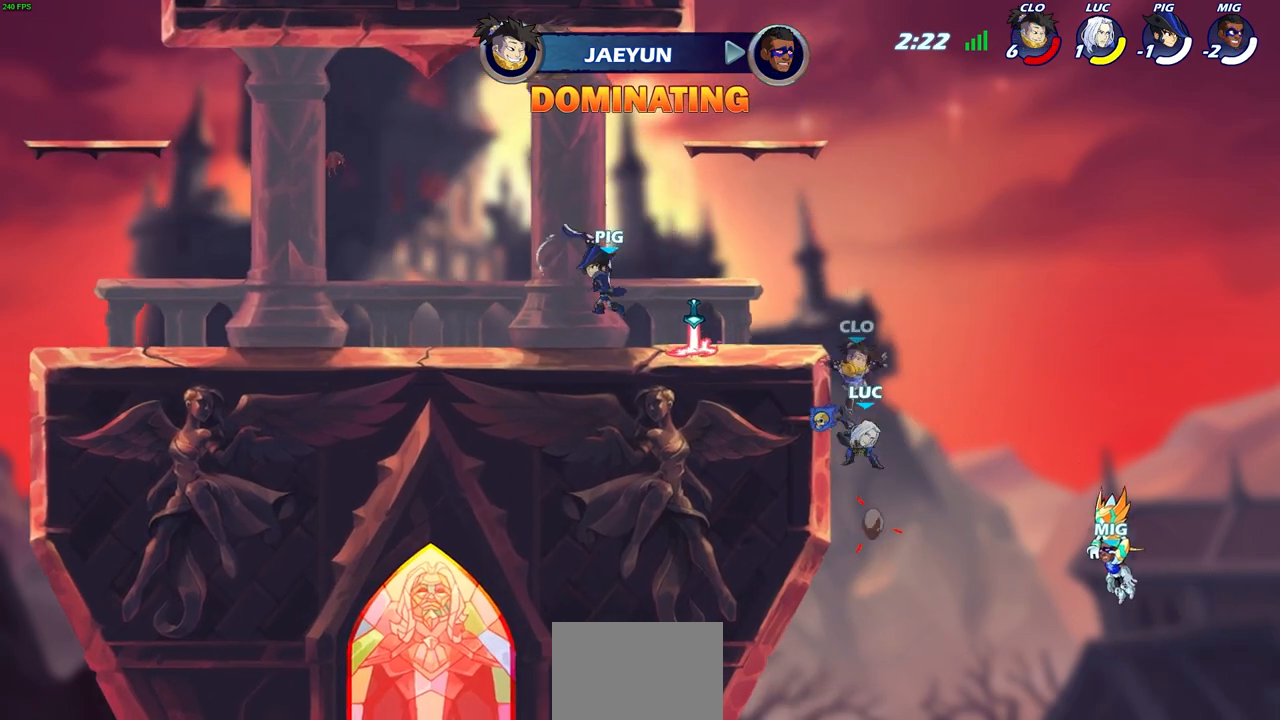
{"buttons": [], "left_stick": "left", "right_stick": "center", "events": [[200, "left_stick", "left"]]}
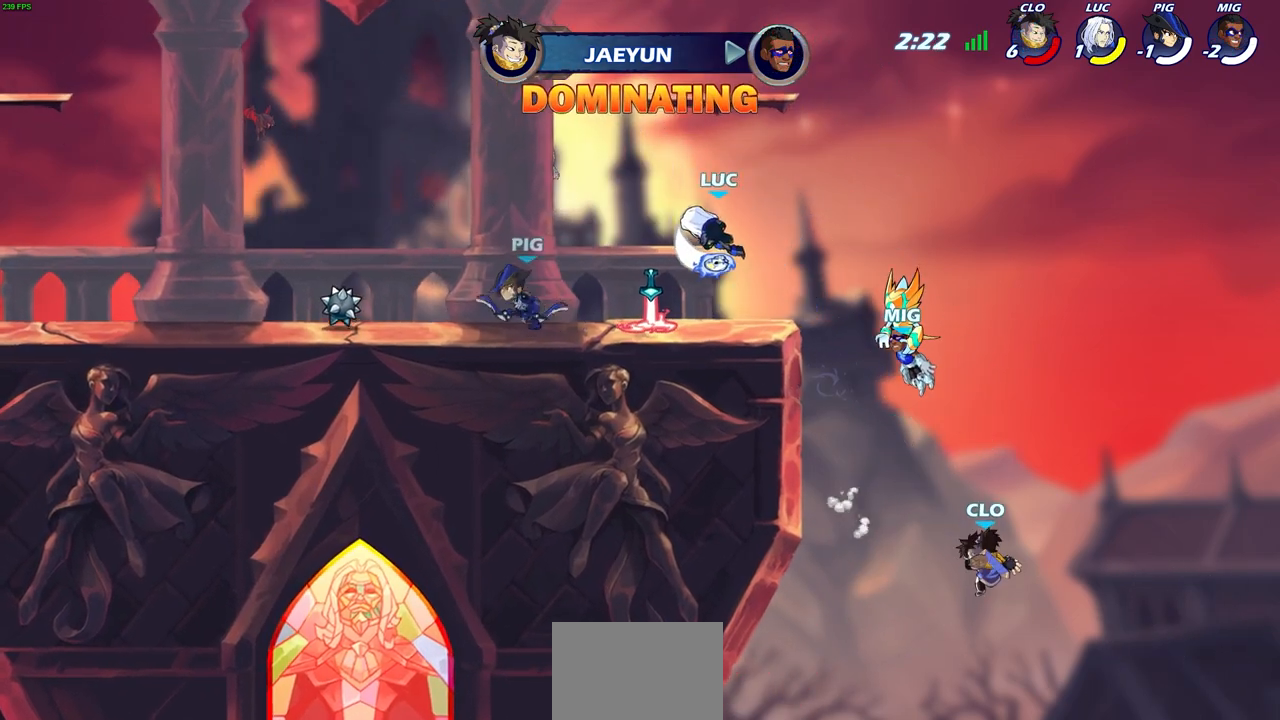
{"buttons": [], "left_stick": "right", "right_stick": "center", "events": [[367, "left_stick", "down-right"], [433, "left_stick", "right"]]}
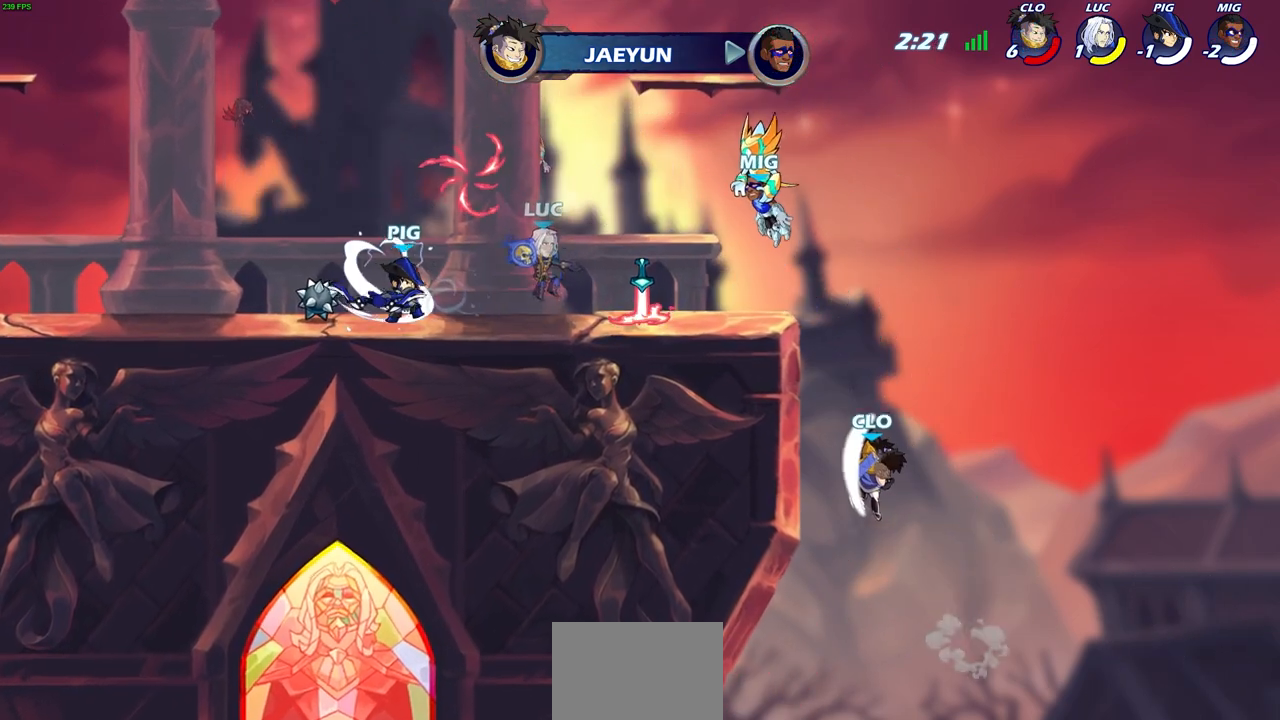
{"buttons": [], "left_stick": "center", "right_stick": "center", "events": [[83, "R2", "down"], [250, "left_stick", "down"], [267, "R2", "up"], [433, "left_stick", "center"]]}
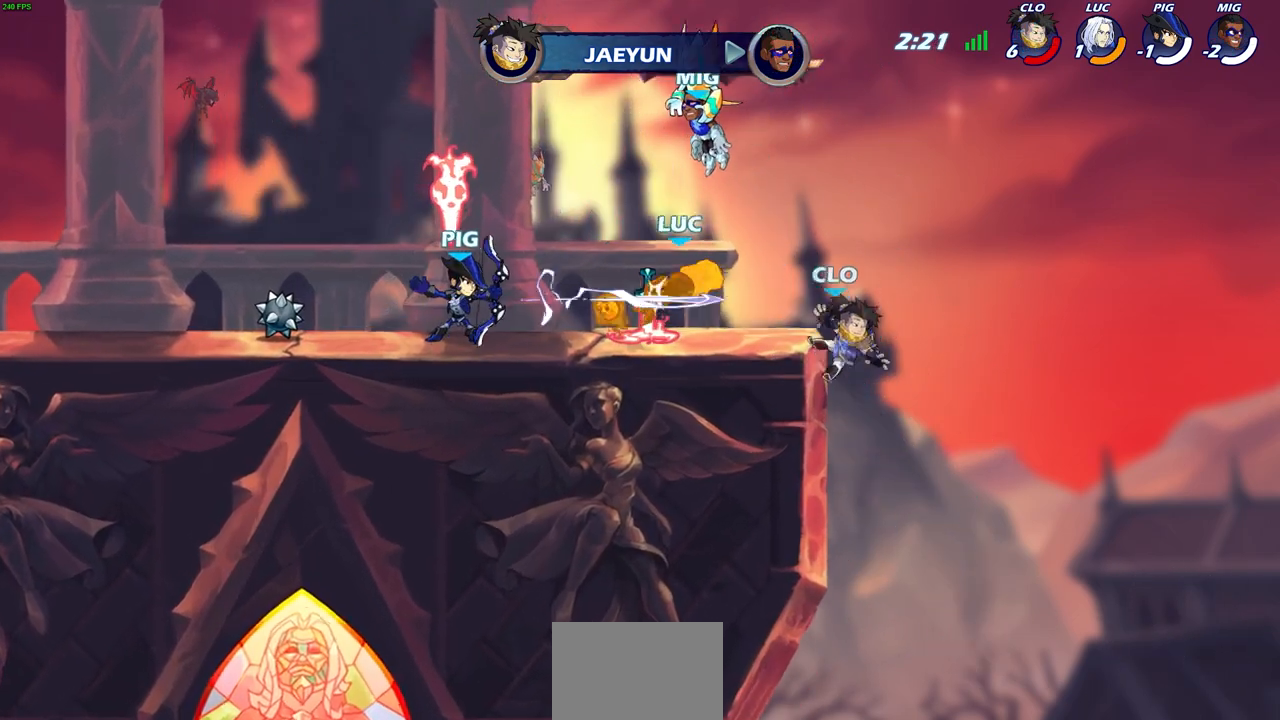
{"buttons": ["R2"], "left_stick": "up-right", "right_stick": "center", "events": [[133, "left_stick", "right"], [267, "R2", "down"], [267, "left_stick", "up-right"]]}
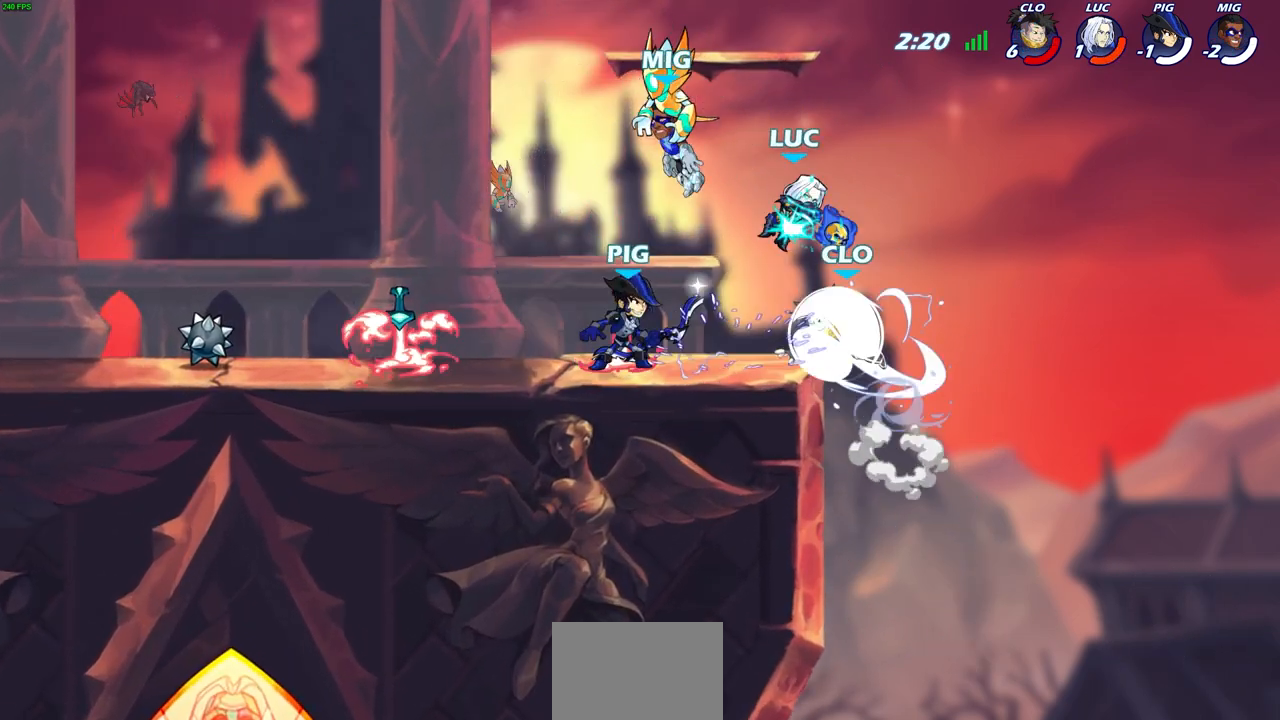
{"buttons": ["CROSS", "R2"], "left_stick": "up-right", "right_stick": "center", "events": [[67, "R2", "up"], [150, "R2", "down"], [200, "left_stick", "right"], [233, "CROSS", "down"], [333, "left_stick", "up-right"]]}
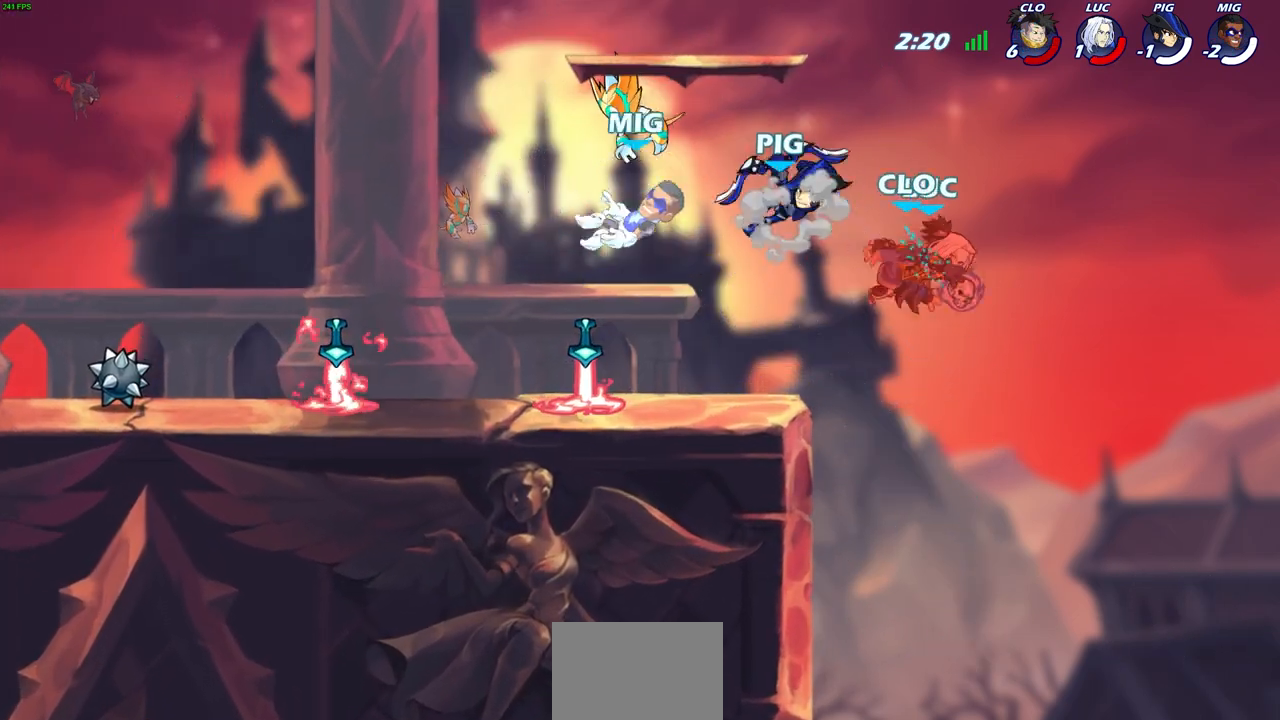
{"buttons": [], "left_stick": "up-left", "right_stick": "center", "events": [[17, "CROSS", "up"], [33, "left_stick", "up-left"], [50, "R2", "up"], [150, "R2", "down"], [267, "R2", "up"], [367, "R2", "down"], [467, "R2", "up"]]}
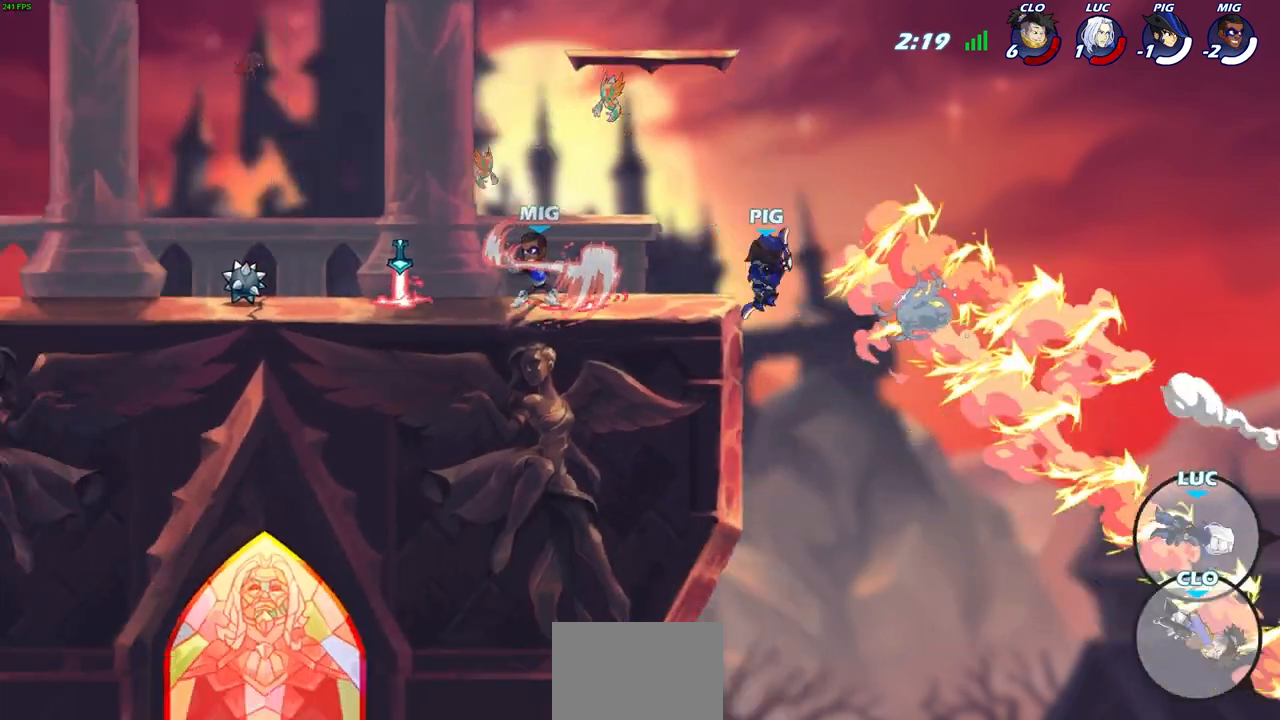
{"buttons": [], "left_stick": "center", "right_stick": "center", "events": [[67, "R2", "down"], [117, "left_stick", "center"], [167, "R2", "up"], [250, "R2", "down"], [367, "R2", "up"]]}
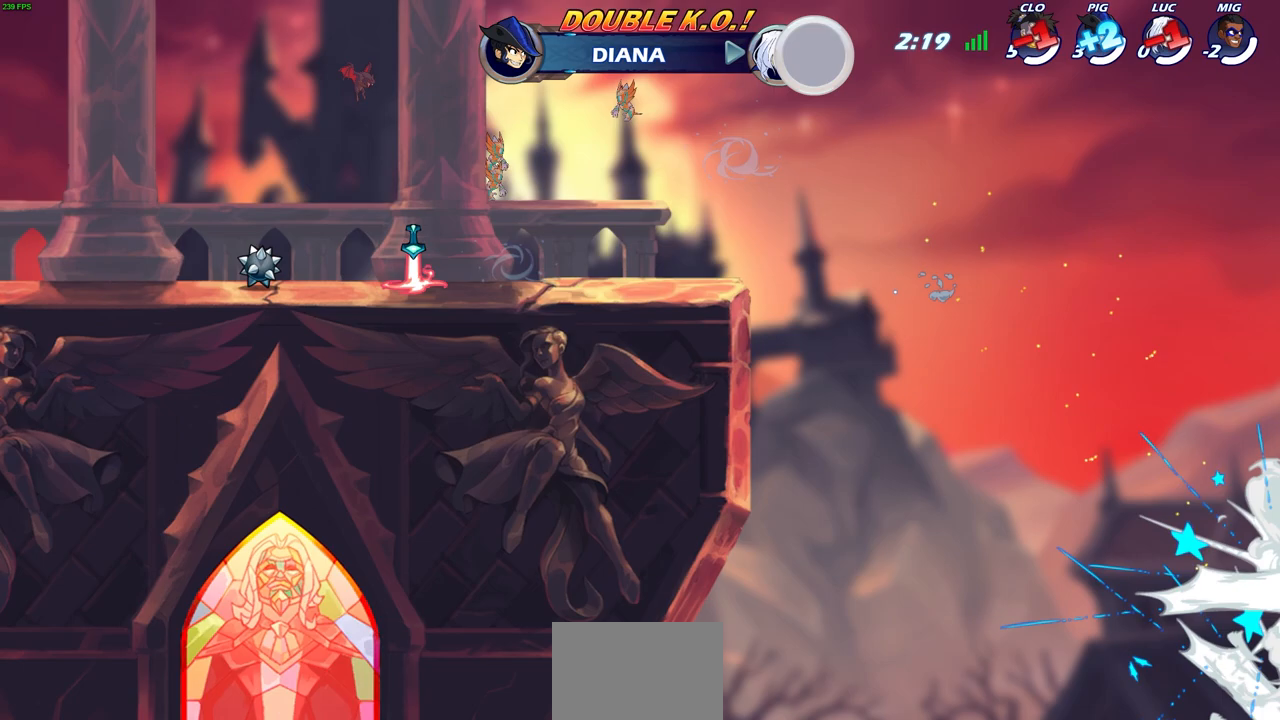
{"buttons": [], "left_stick": "center", "right_stick": "center", "events": []}
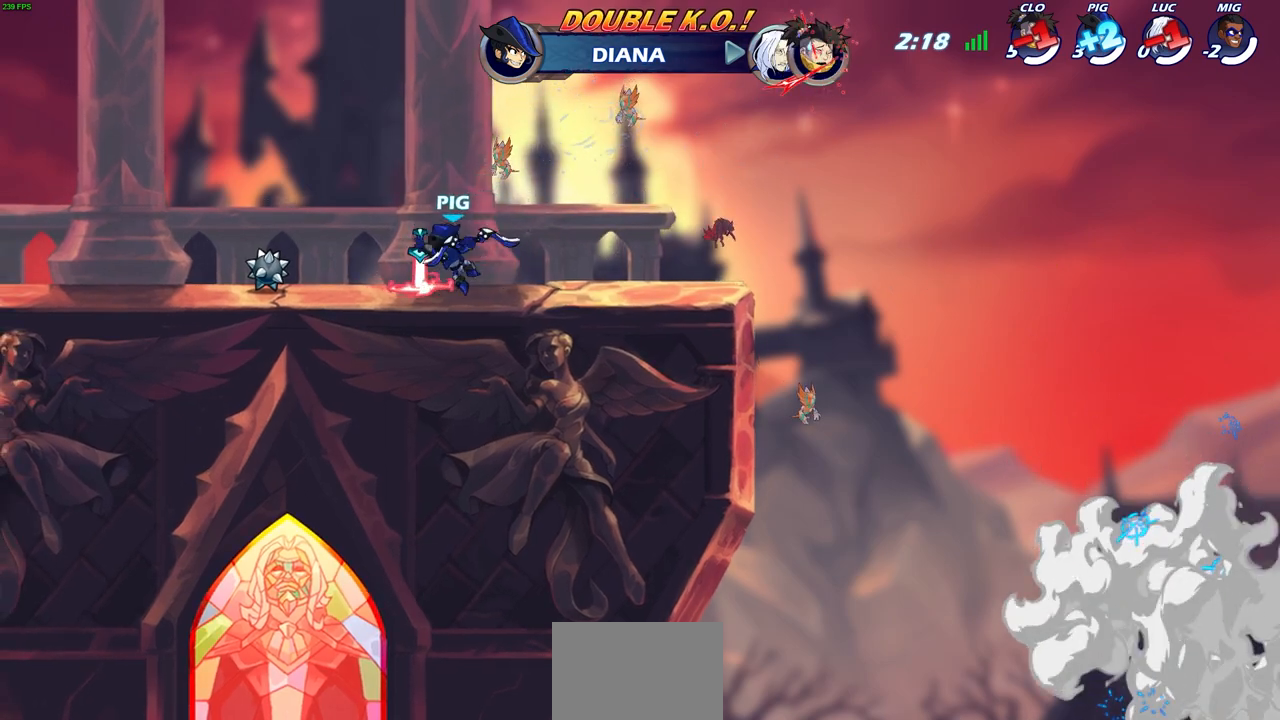
{"buttons": [], "left_stick": "center", "right_stick": "center", "events": []}
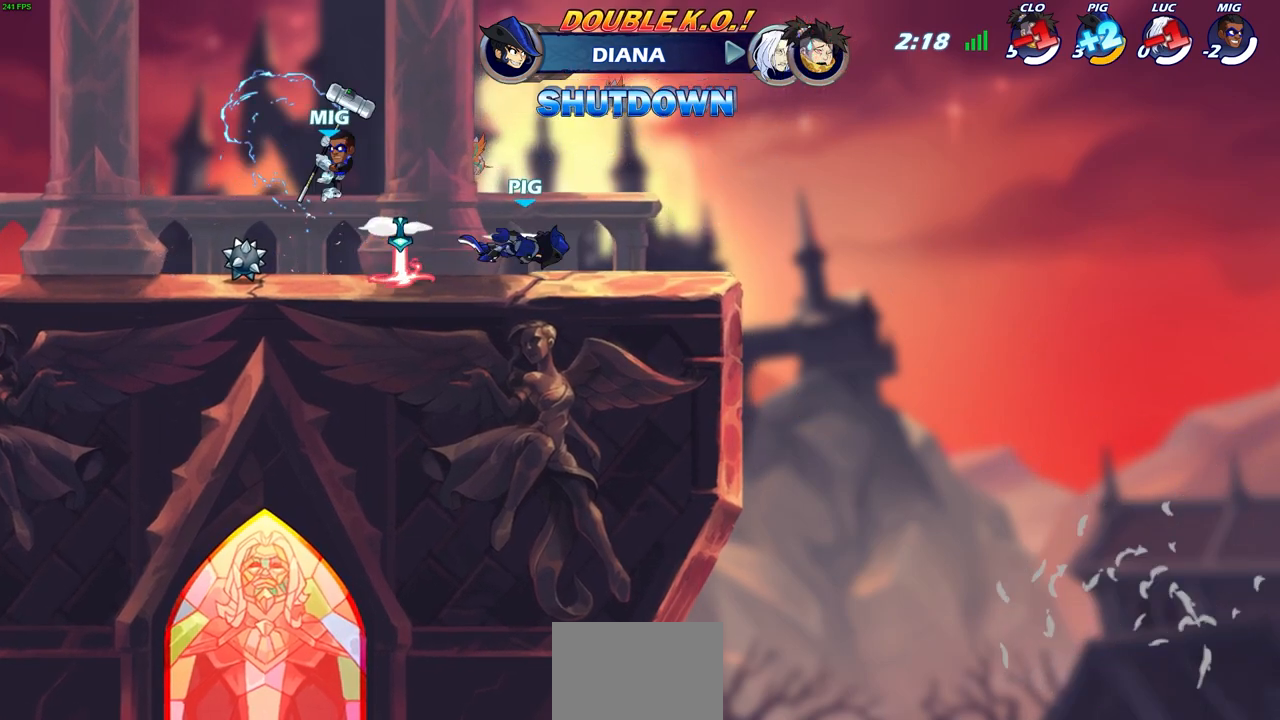
{"buttons": [], "left_stick": "center", "right_stick": "center", "events": []}
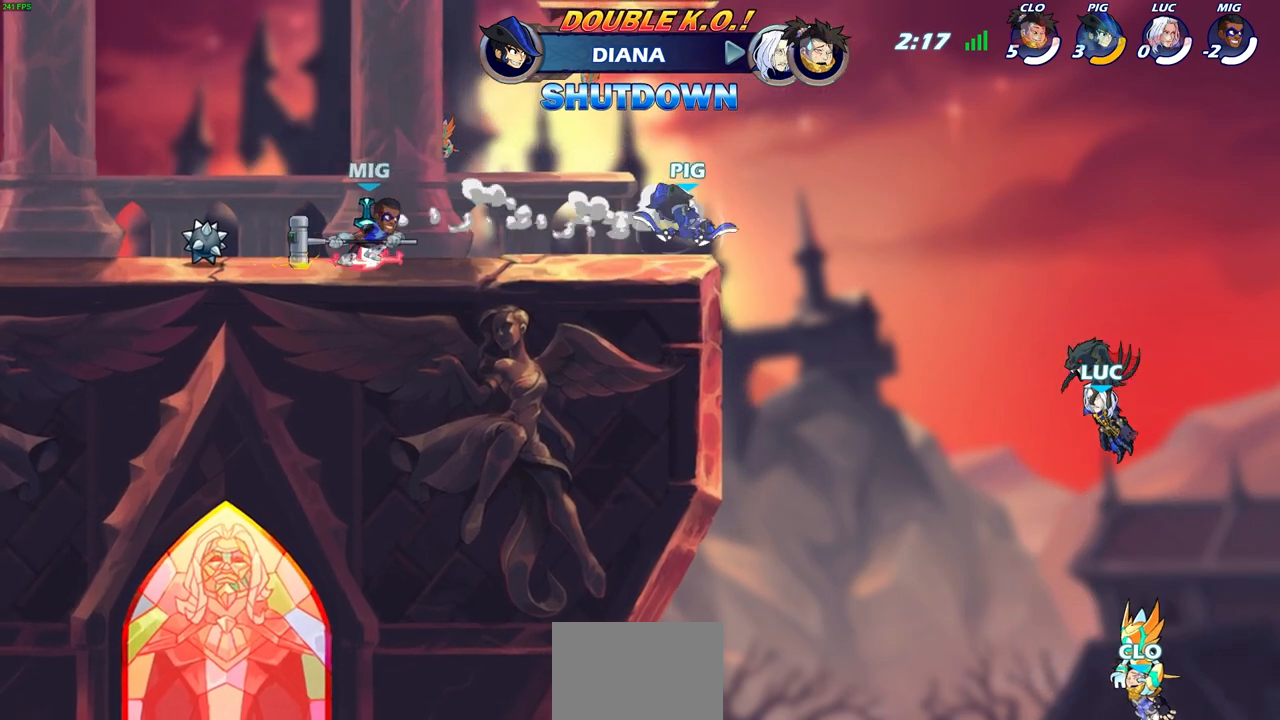
{"buttons": [], "left_stick": "center", "right_stick": "center", "events": []}